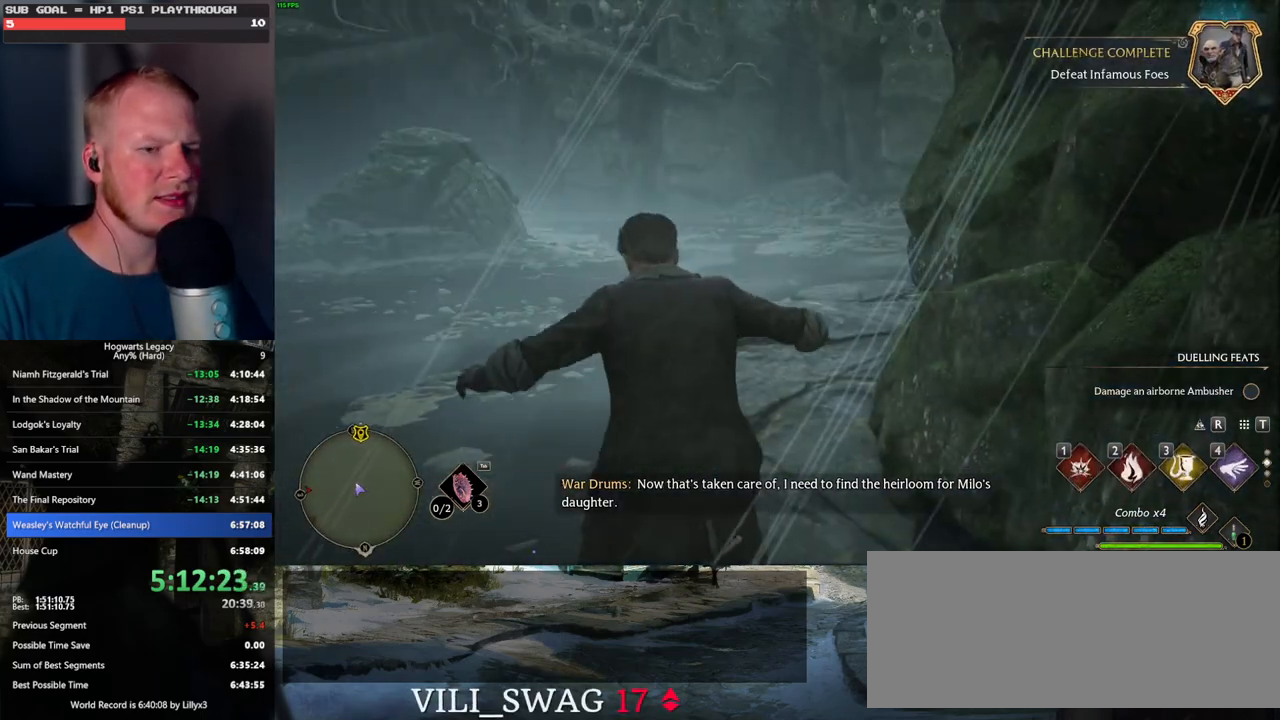
Gameplay with keyboard and mouse; each line is a JSON object with the keys and mouse buttons held at the frame after it. "events" lists presses ("down") and releases ("up") of ".", "/", "0", "1", "2", "3", "4", "5", "6", "7", "8", "9", "a", "alt_l", "alt_r", "b", "backslash", "backspace", "c", "caps_lock", "comma", "ctrl_l", "ctrl_r", "d", "e", "equals", "escape", "f", "f1", "f10", "f11", "f12", "f2", "f3", "f4", "f5", "f6", "f7", "f8", "f9", "g", "h", "i", "j", "k", "l", "lbracket", "m", "minus", "n", "o", "p", "q", "quote", "r", "rbracket", "return", "s", "semicolon", "shift_l", "shift_r", "space", "super", "t", "tab", "tilde", "u", "v", "w", "x", "y", "z", "mouse_left", "mouse_wheel", "mouse_right", "mouse_mb4" and "mouse_mb5" between this image and that frame as [ms after this image, input, new state], when the widget could be followed in between. "mouse_left", "mouse_wheel", "mouse_right", "mouse_mb4", "mouse_mb5" = the "left", "wheel", "right", "mb4", "mb5" buttons of the "mouse" list. No other keys are recorded. "wheel" means that the mouse wheel is clicked or scrolled. Mouse movement is not recorded.
{"keys": ["a", "s"], "mouse": [], "events": [[167, "a", "down"], [167, "mouse_wheel", "up"], [200, "space", "up"], [234, "w", "up"], [367, "s", "down"]]}
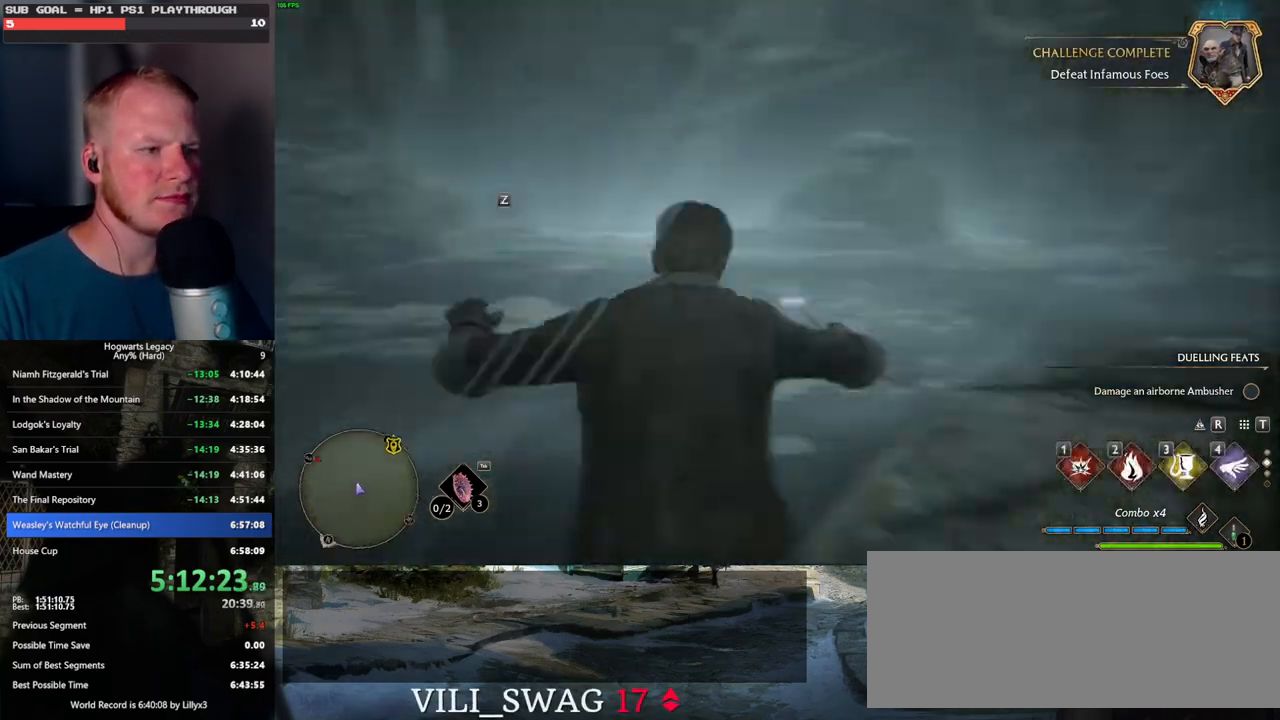
{"keys": ["a", "w"], "mouse": [], "events": [[400, "s", "up"], [500, "w", "down"]]}
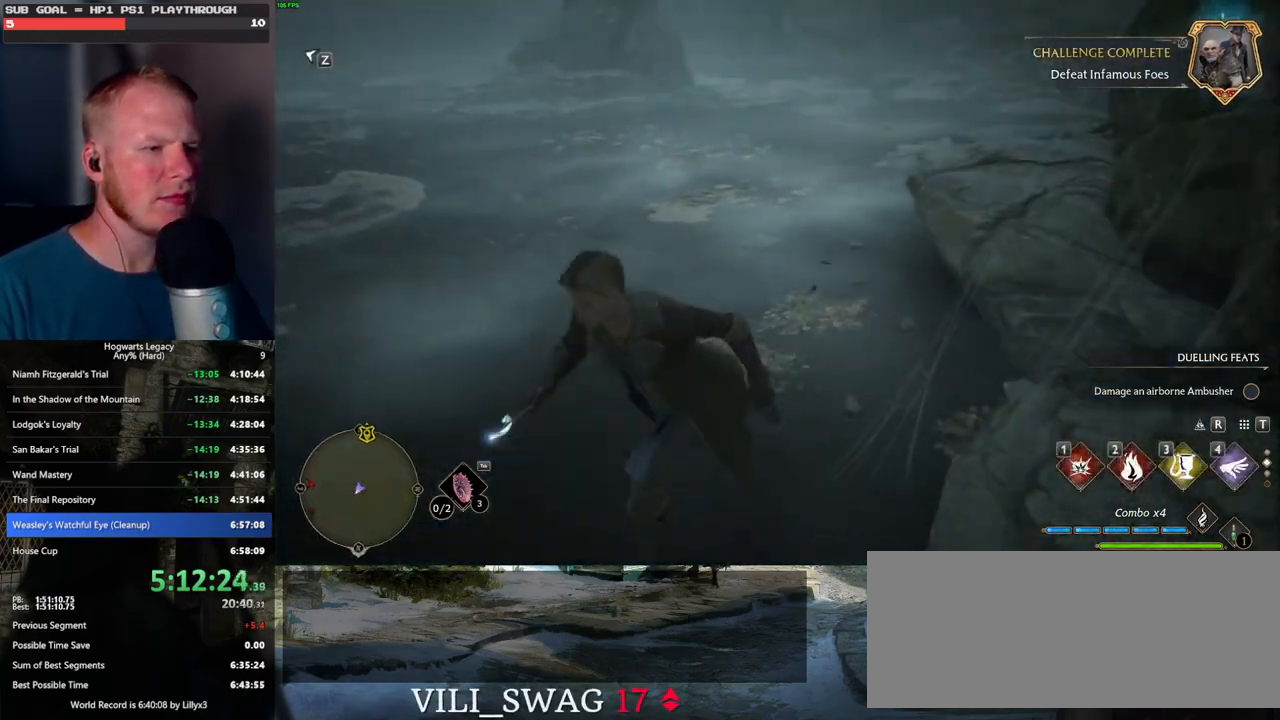
{"keys": ["space", "w"], "mouse": [], "events": [[100, "a", "up"], [250, "space", "down"]]}
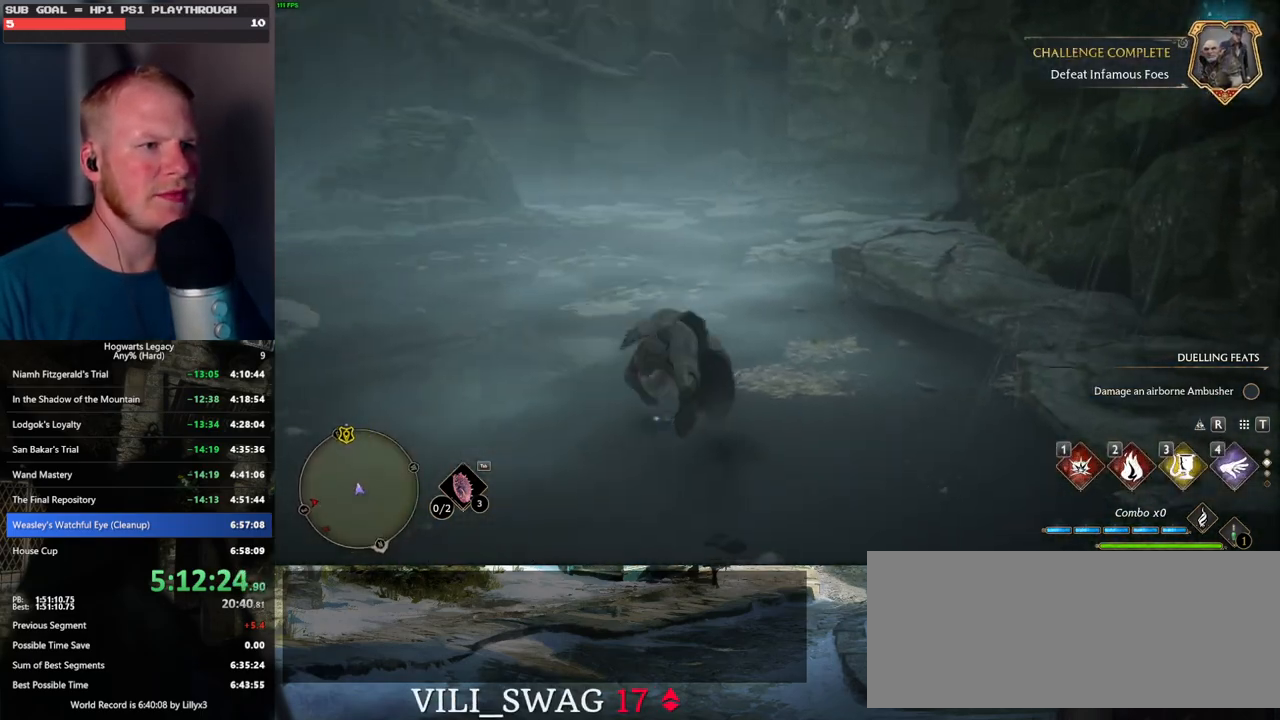
{"keys": ["a", "w"], "mouse": [], "events": [[250, "space", "up"], [367, "a", "down"]]}
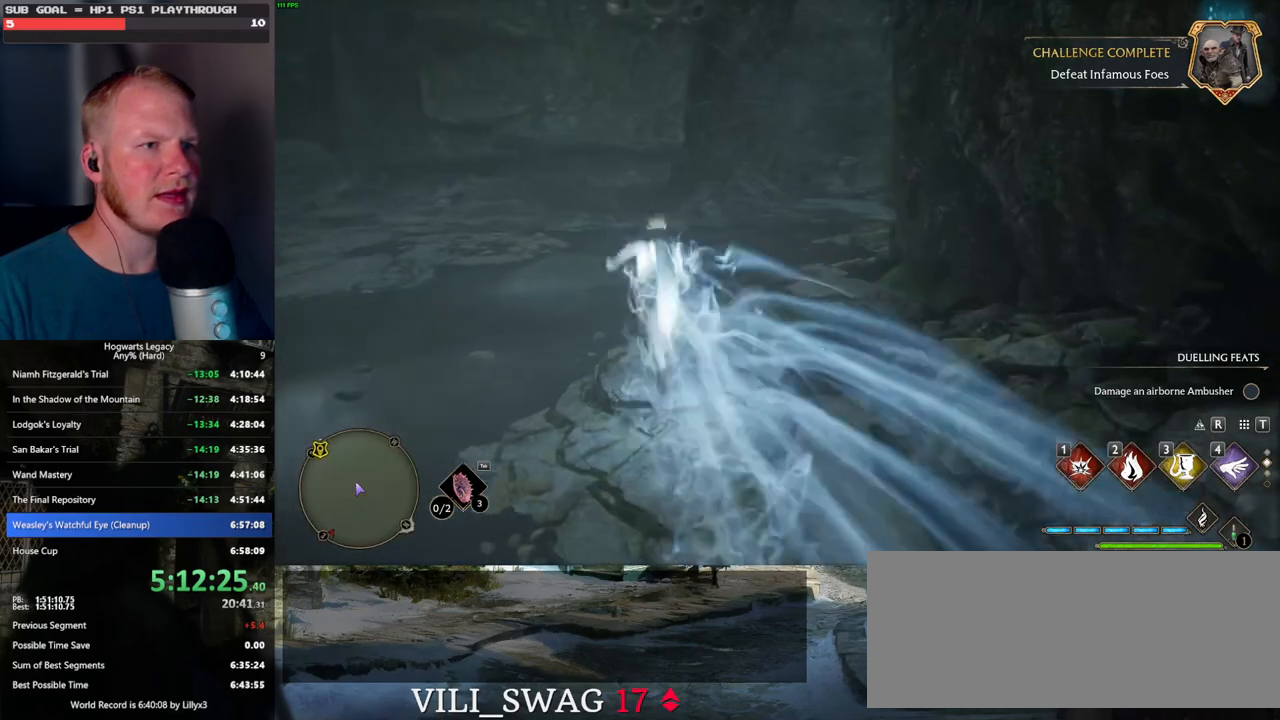
{"keys": ["w"], "mouse": [], "events": [[100, "a", "up"]]}
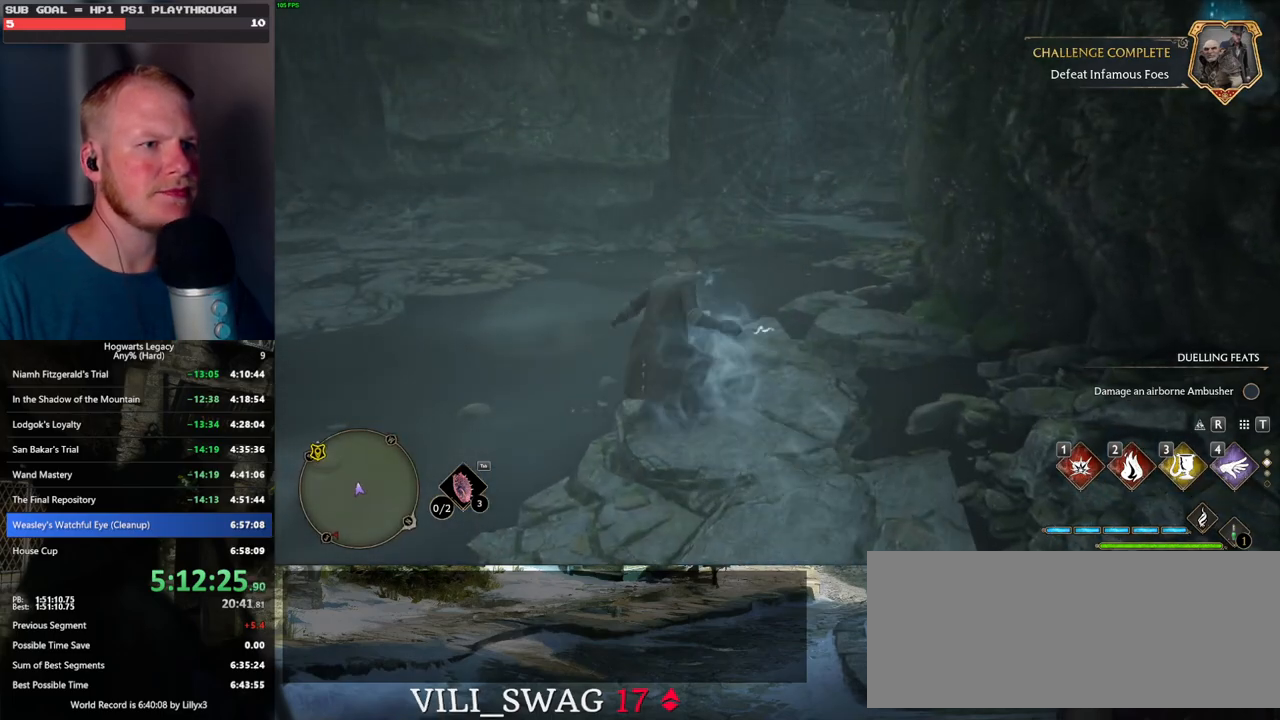
{"keys": ["w"], "mouse": [], "events": []}
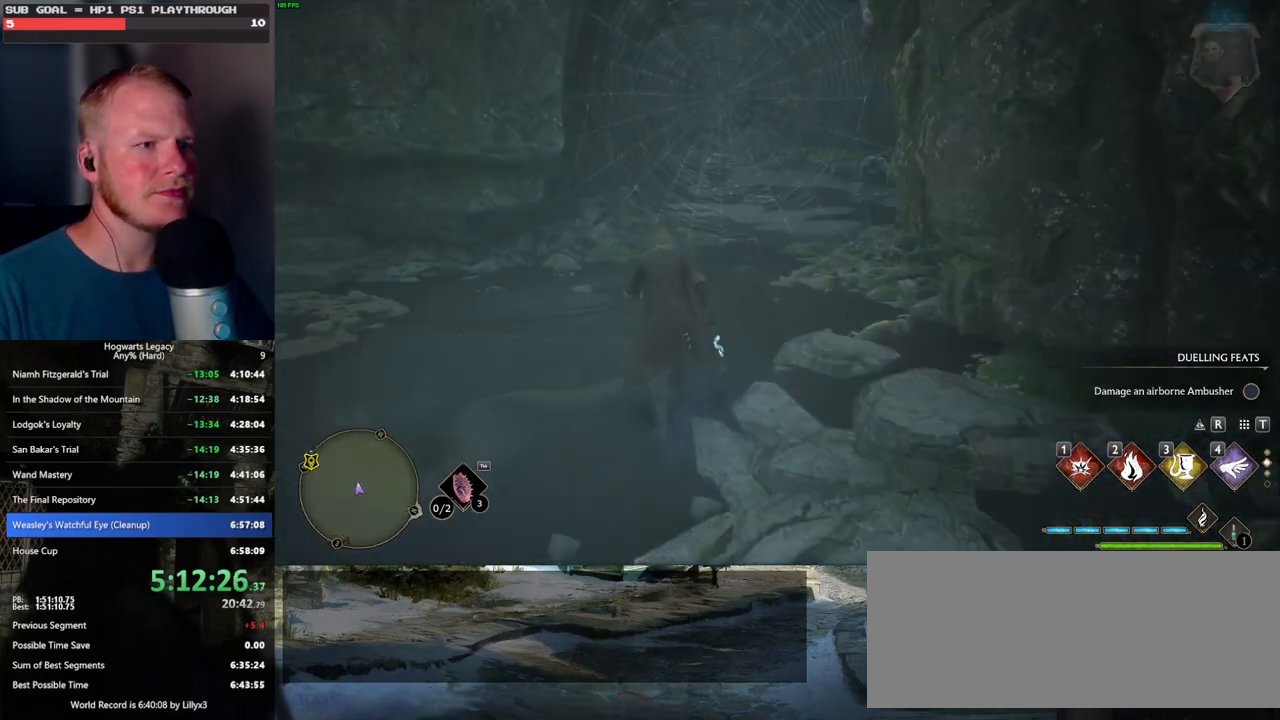
{"keys": ["w"], "mouse": [], "events": [[350, "2", "down"], [450, "2", "up"]]}
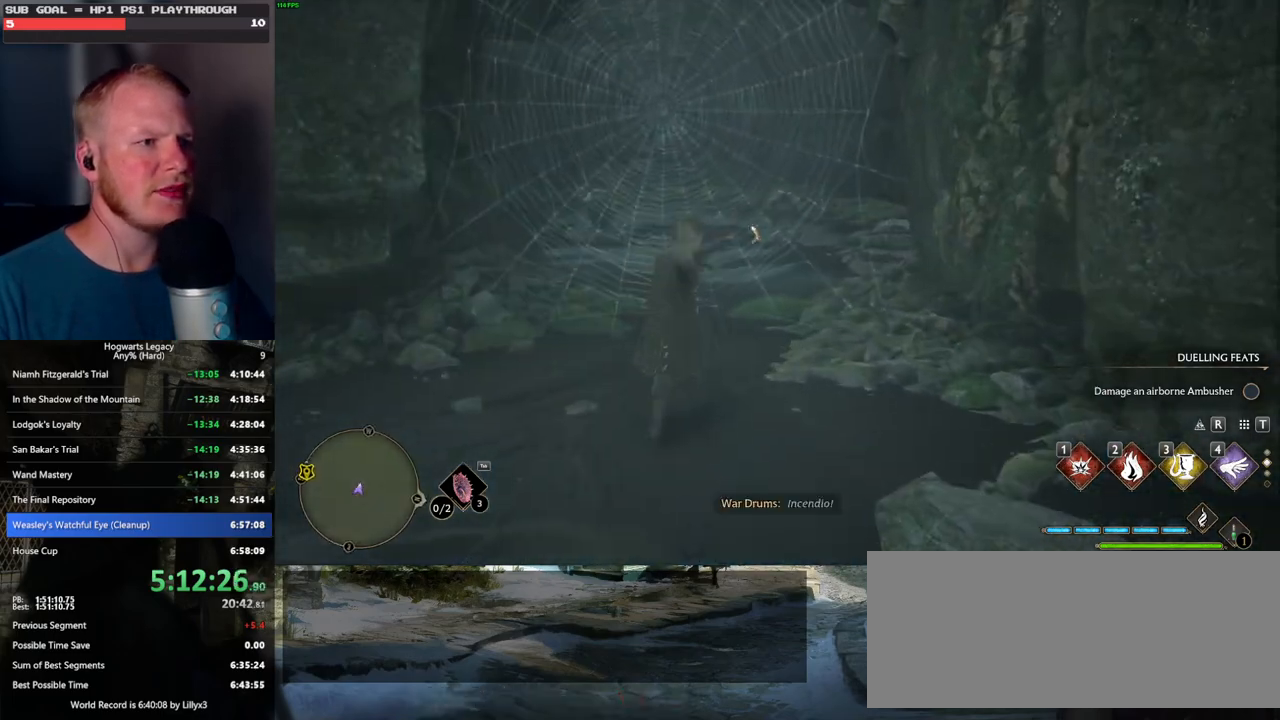
{"keys": ["w"], "mouse": [], "events": []}
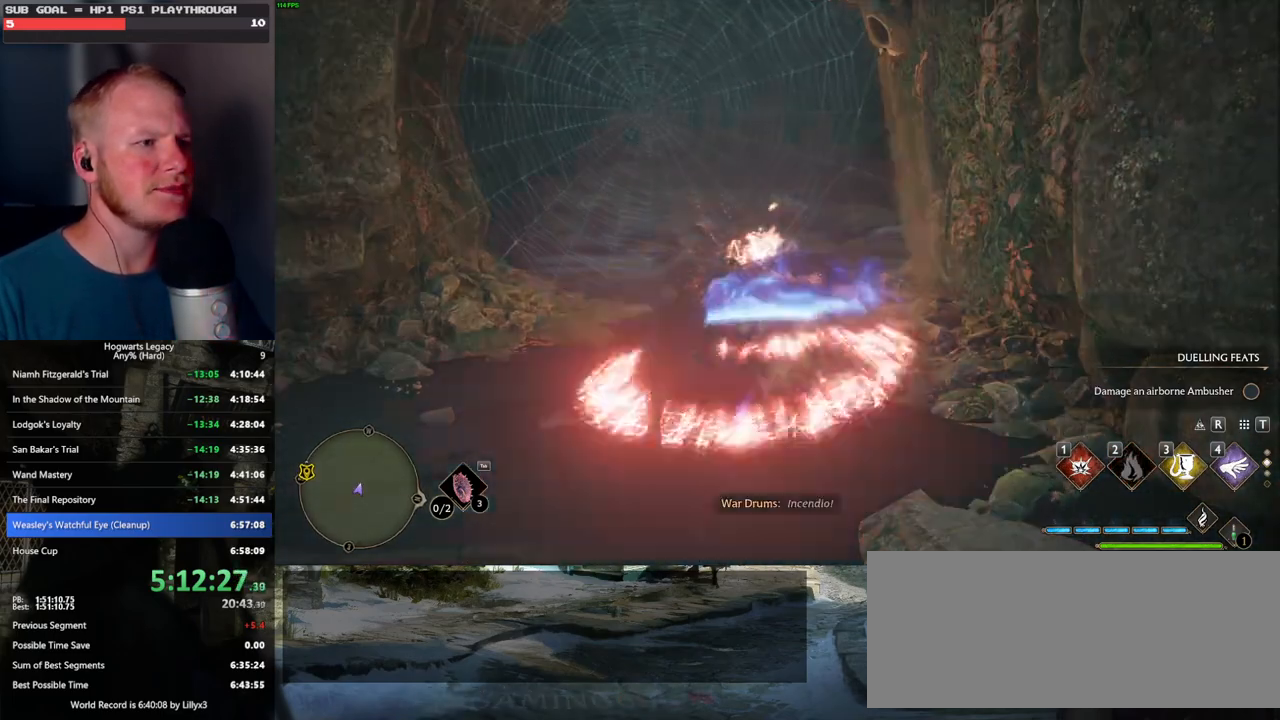
{"keys": ["space", "w"], "mouse": [], "events": [[84, "space", "down"]]}
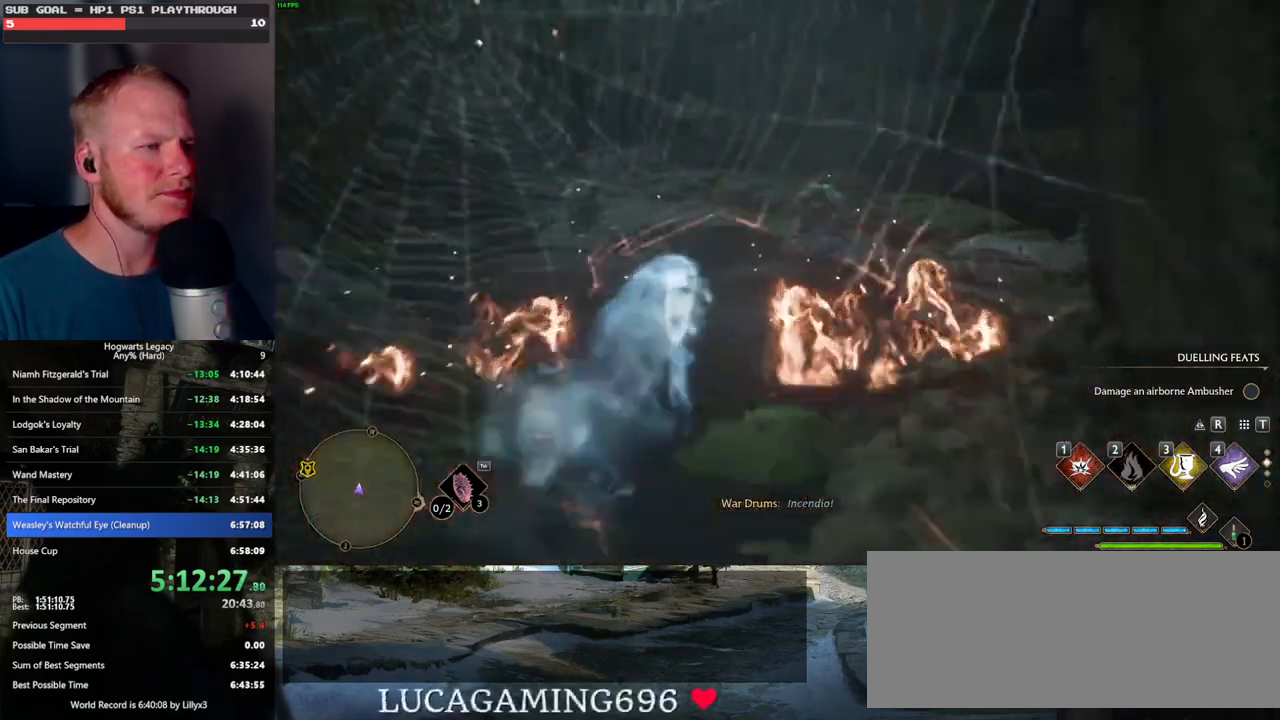
{"keys": ["w"], "mouse": [], "events": [[134, "space", "up"]]}
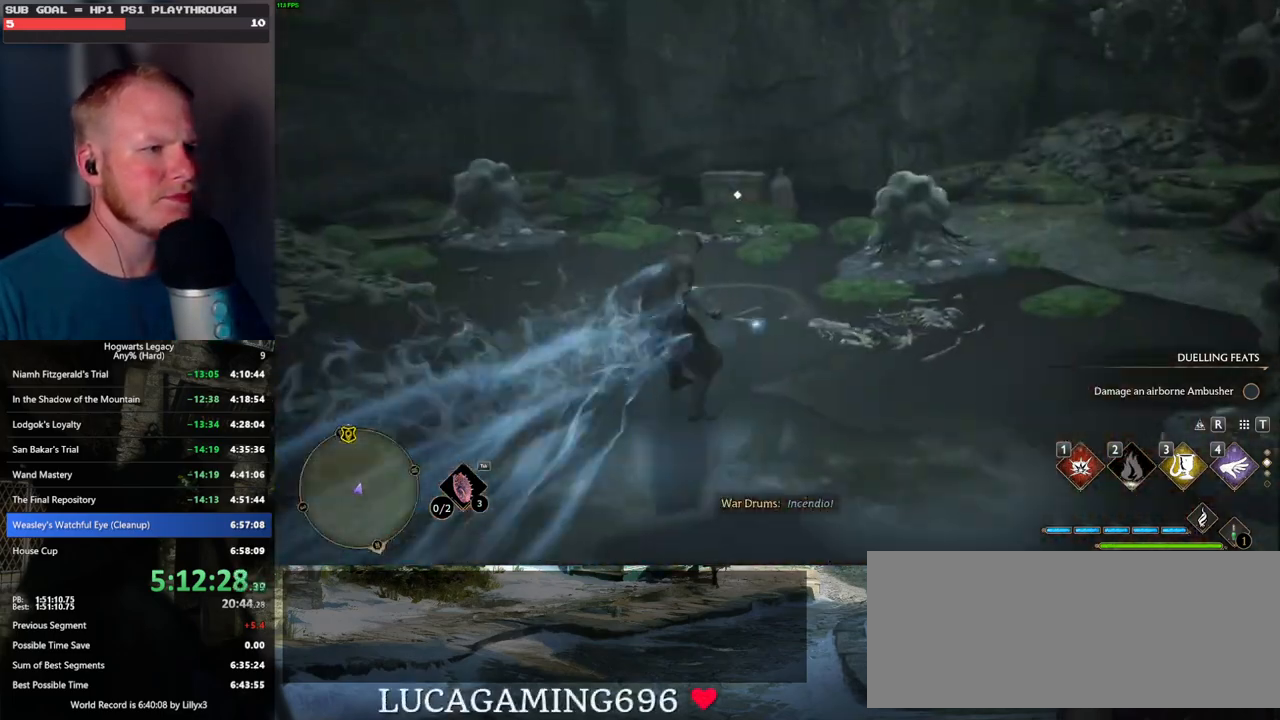
{"keys": ["w"], "mouse": [], "events": []}
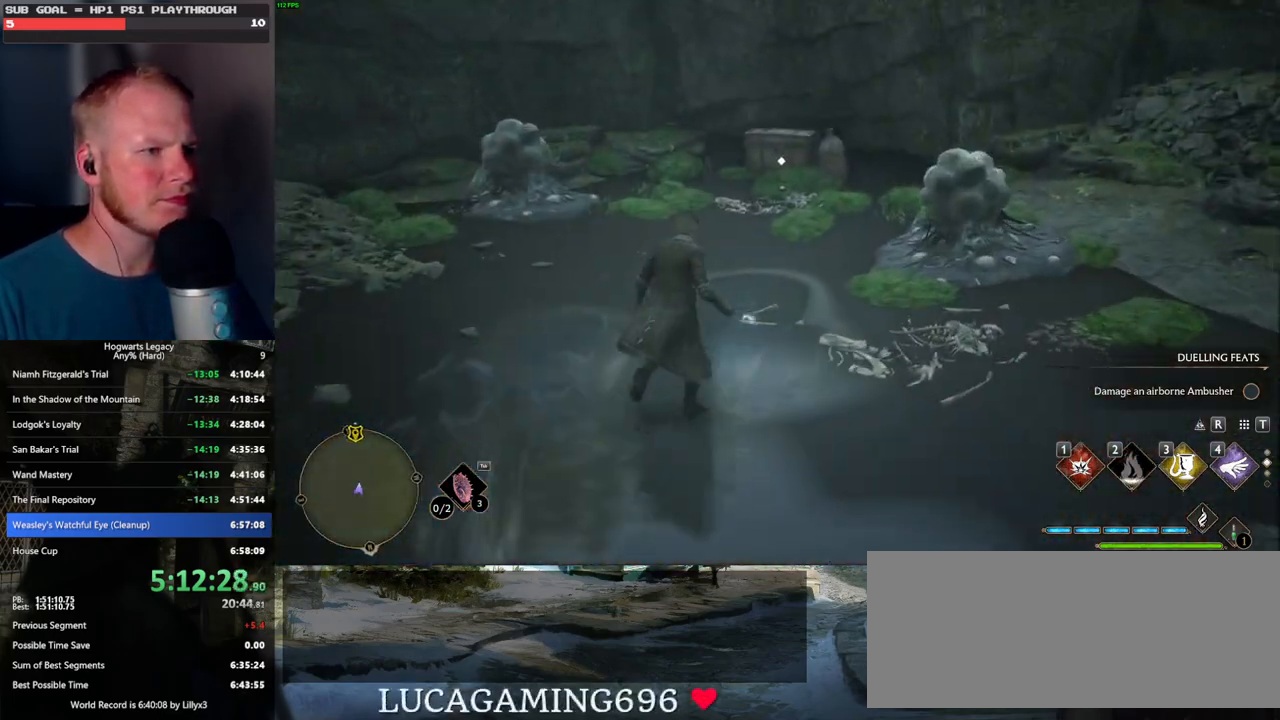
{"keys": ["w"], "mouse": [], "events": []}
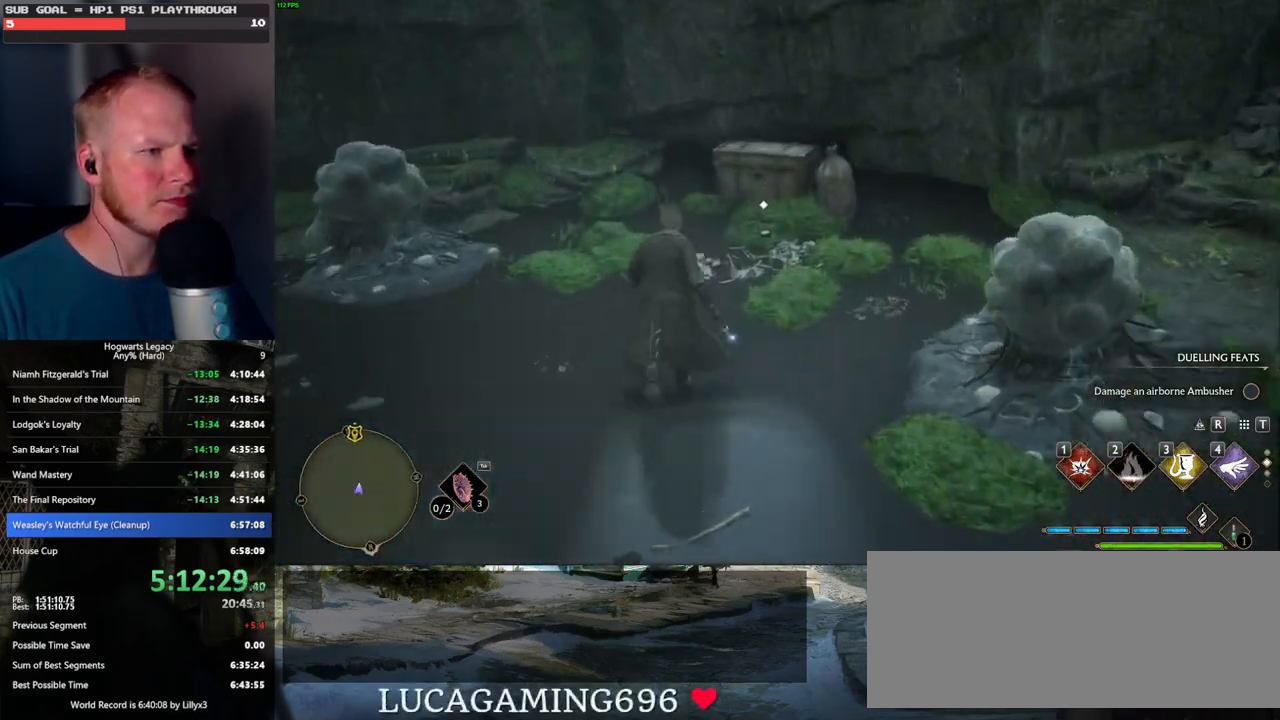
{"keys": [], "mouse": [], "events": [[350, "f", "down"], [367, "w", "up"], [417, "f", "up"]]}
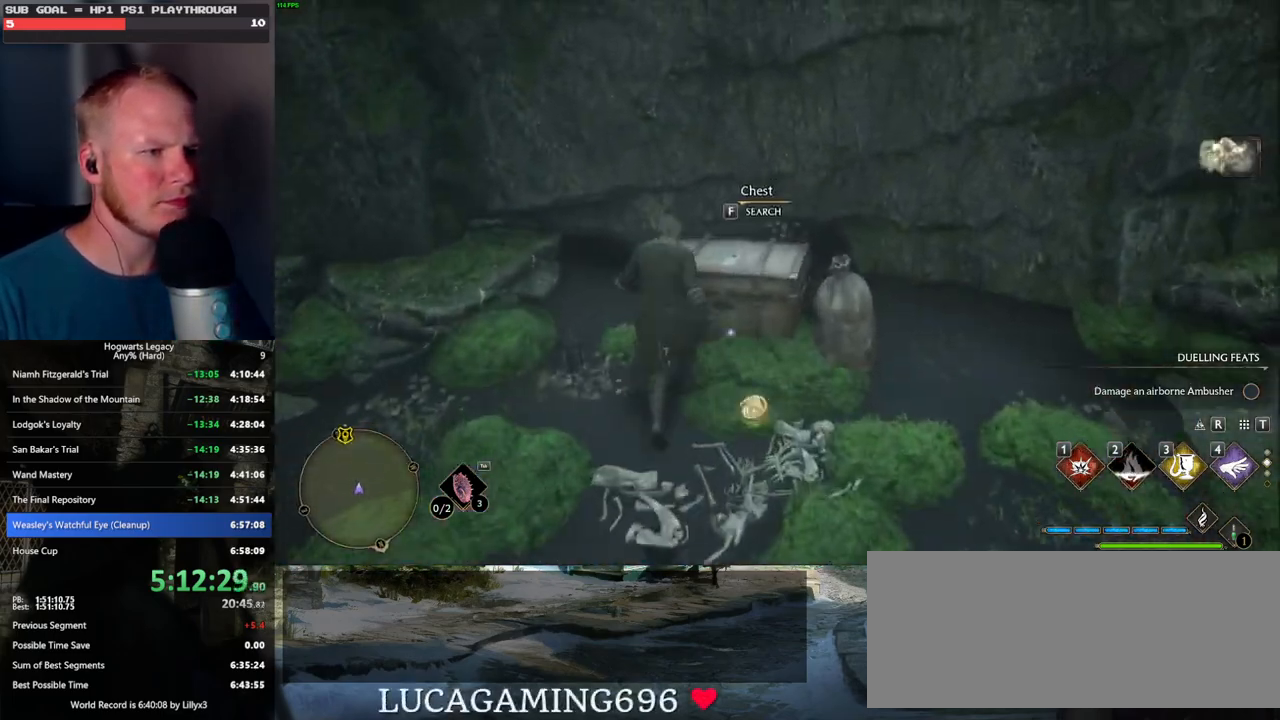
{"keys": [], "mouse": [], "events": [[17, "f", "down"], [84, "f", "up"], [184, "f", "down"], [267, "f", "up"]]}
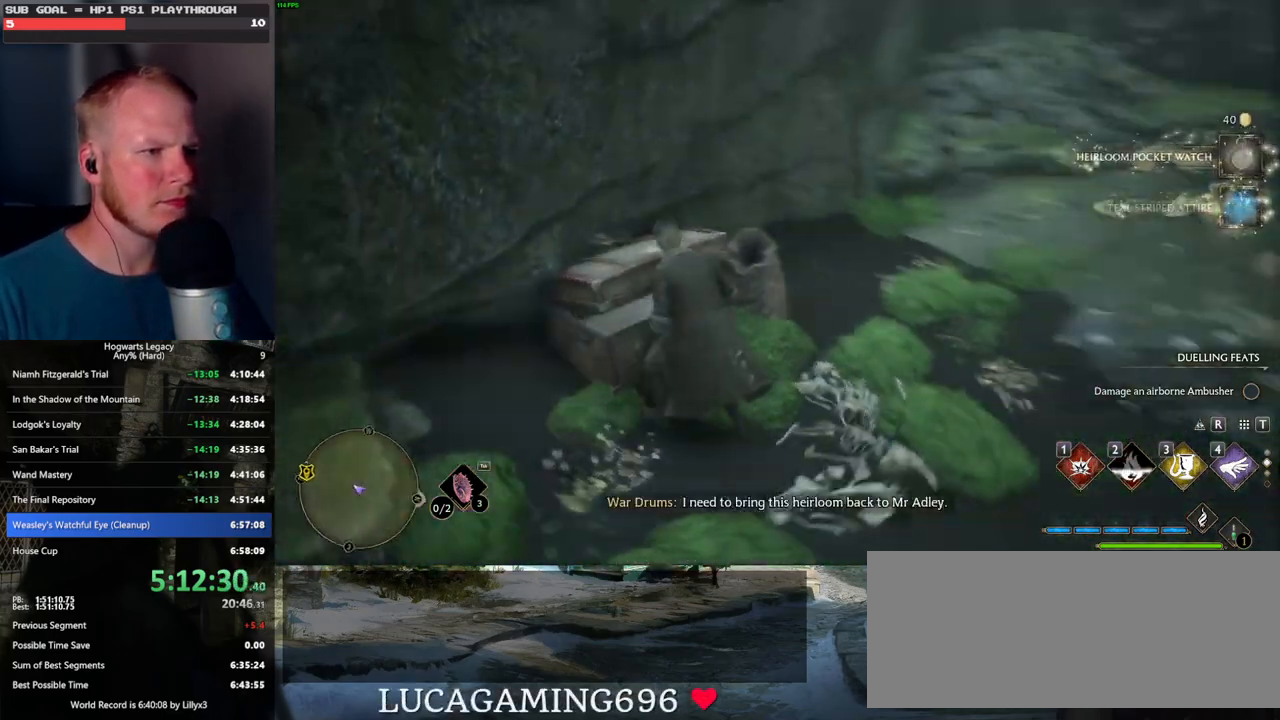
{"keys": ["space", "w"], "mouse": [], "events": [[134, "w", "down"], [317, "space", "down"]]}
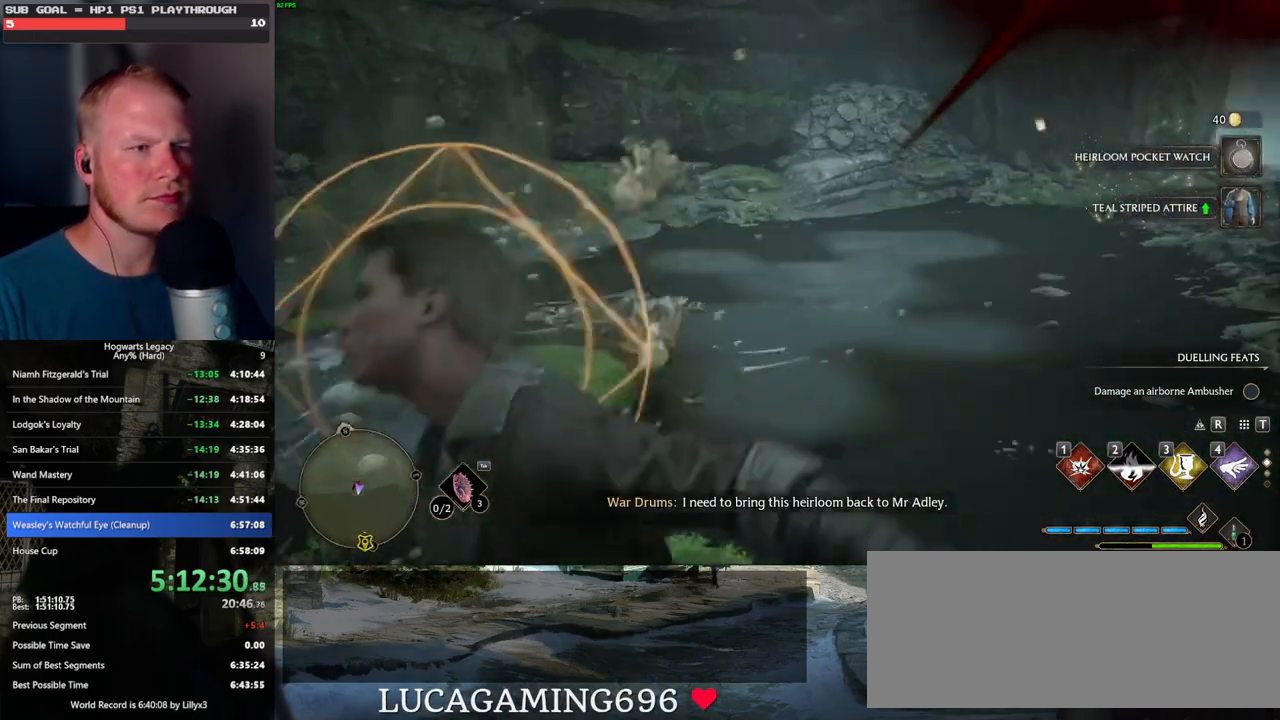
{"keys": ["space", "w"], "mouse": [], "events": []}
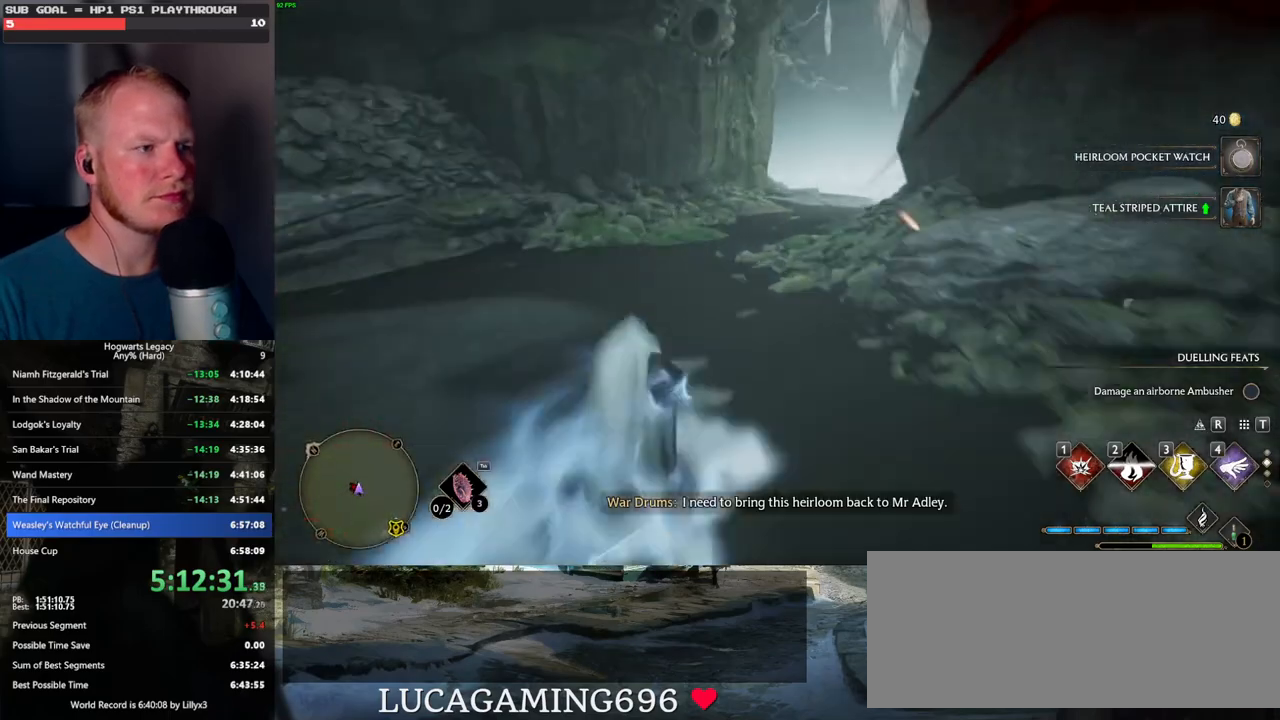
{"keys": ["w"], "mouse": [], "events": [[84, "space", "up"]]}
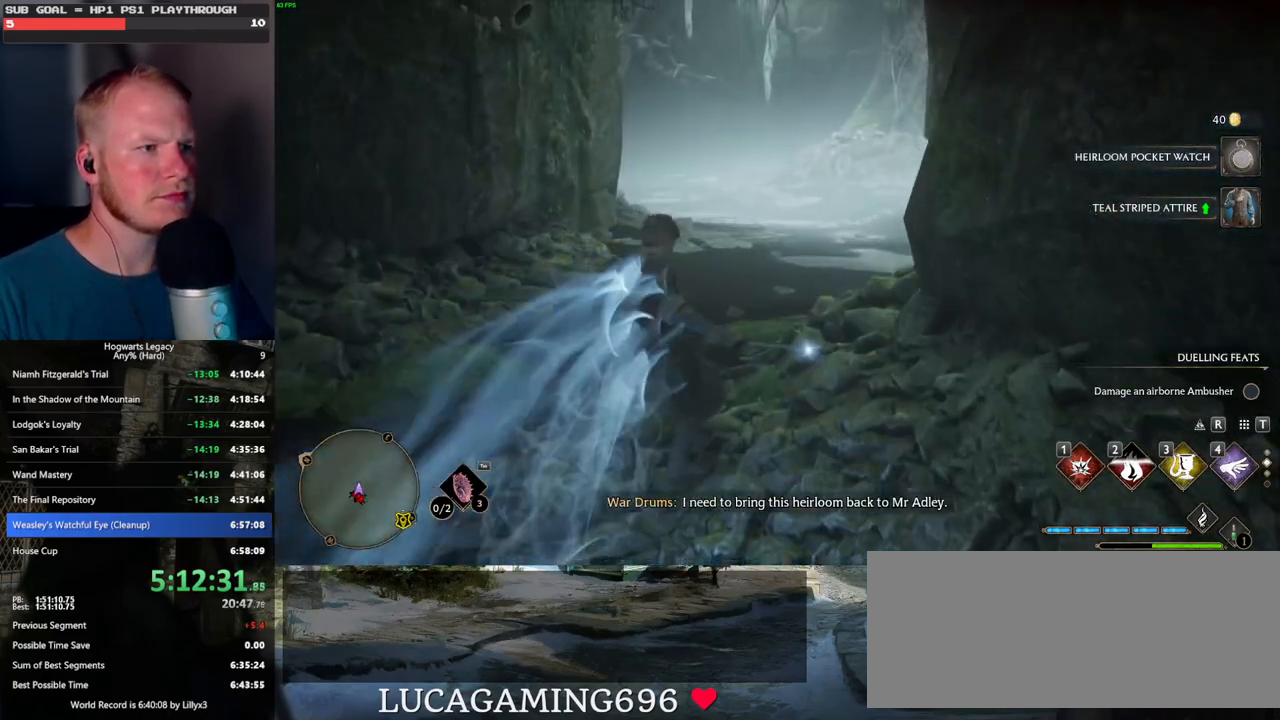
{"keys": ["space", "w"], "mouse": [], "events": [[34, "space", "down"]]}
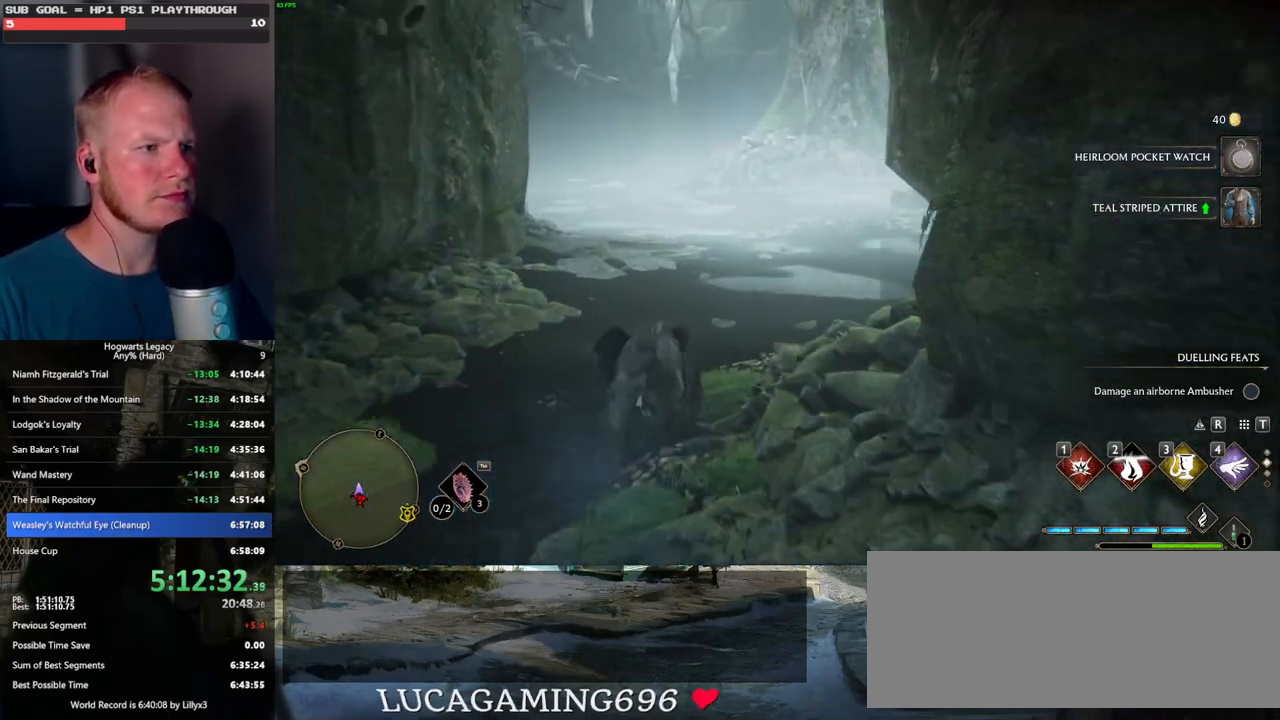
{"keys": ["tab"], "mouse": [], "events": [[334, "space", "up"], [334, "tab", "down"], [450, "w", "up"]]}
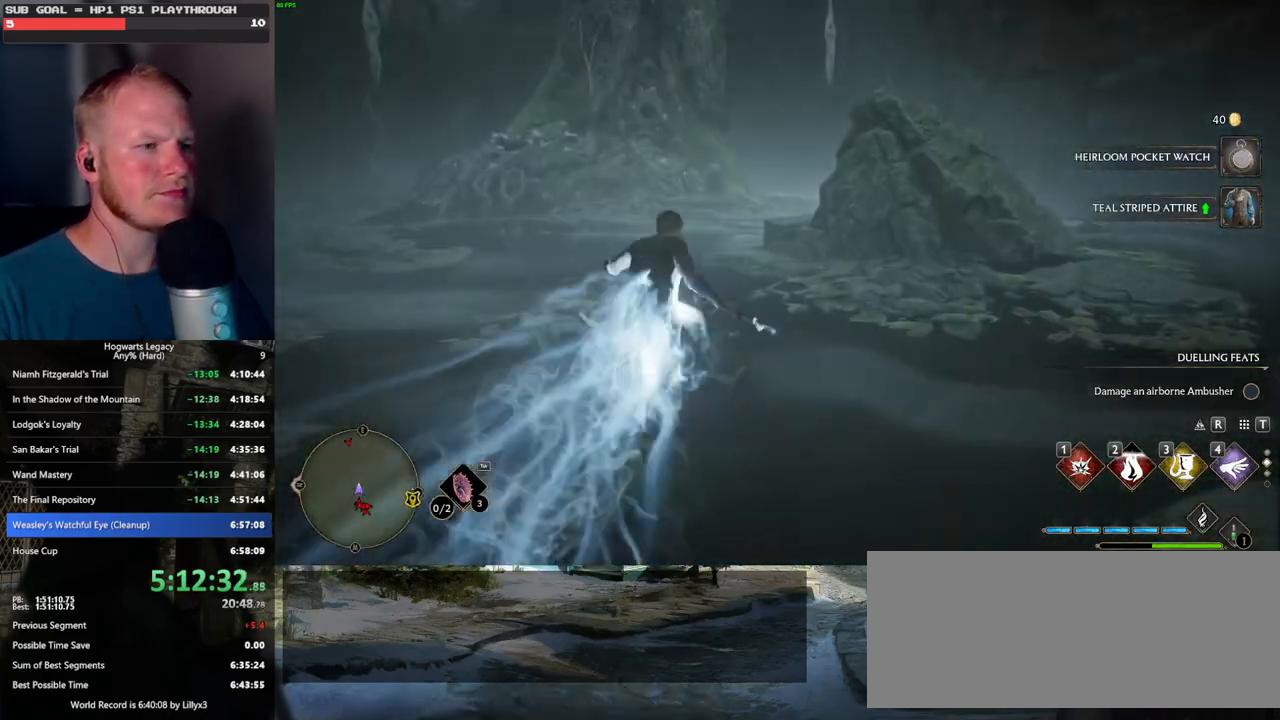
{"keys": [], "mouse": [], "events": [[234, "3", "down"], [350, "3", "up"], [450, "tab", "up"]]}
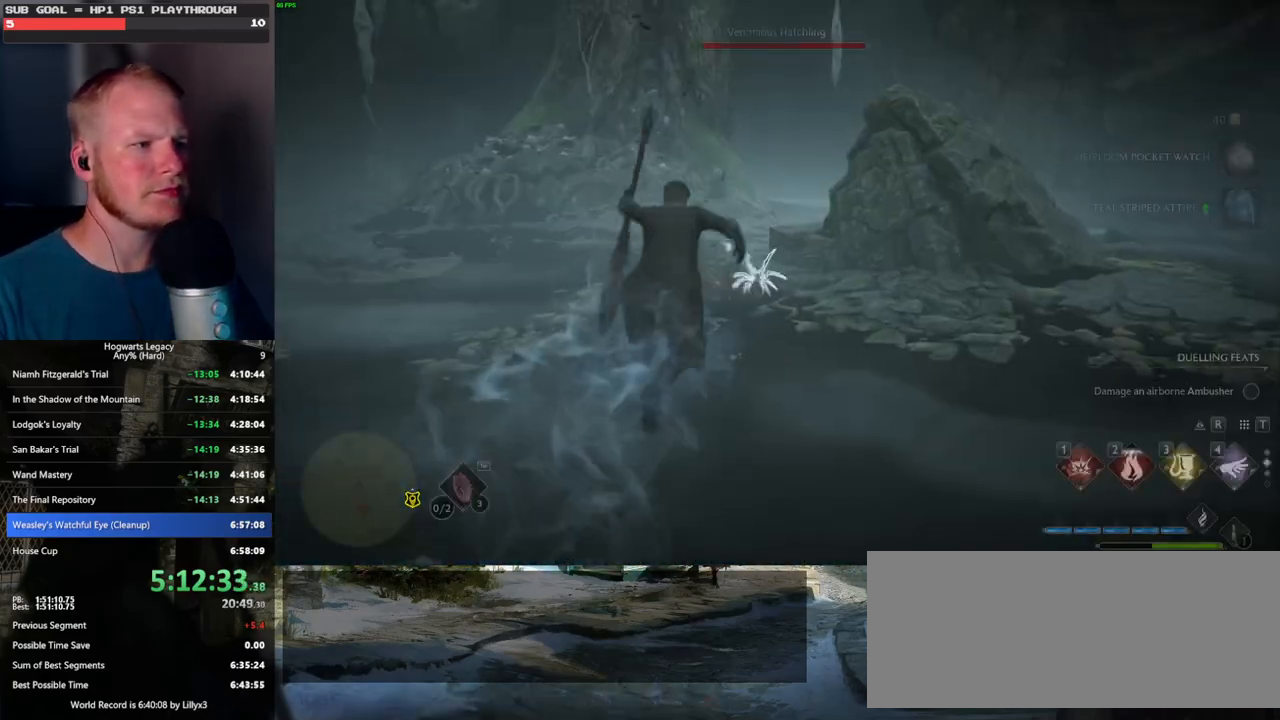
{"keys": ["space", "w"], "mouse": [], "events": [[17, "w", "down"], [417, "space", "down"]]}
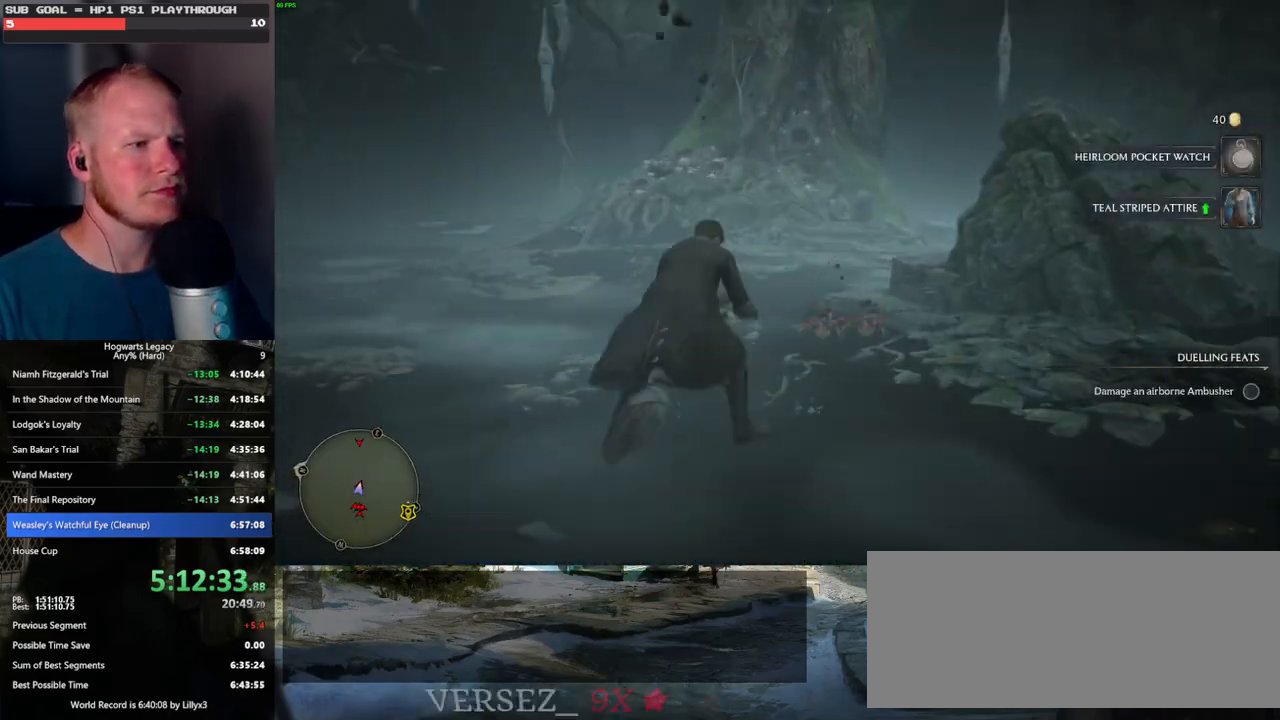
{"keys": ["space", "w"], "mouse": [], "events": []}
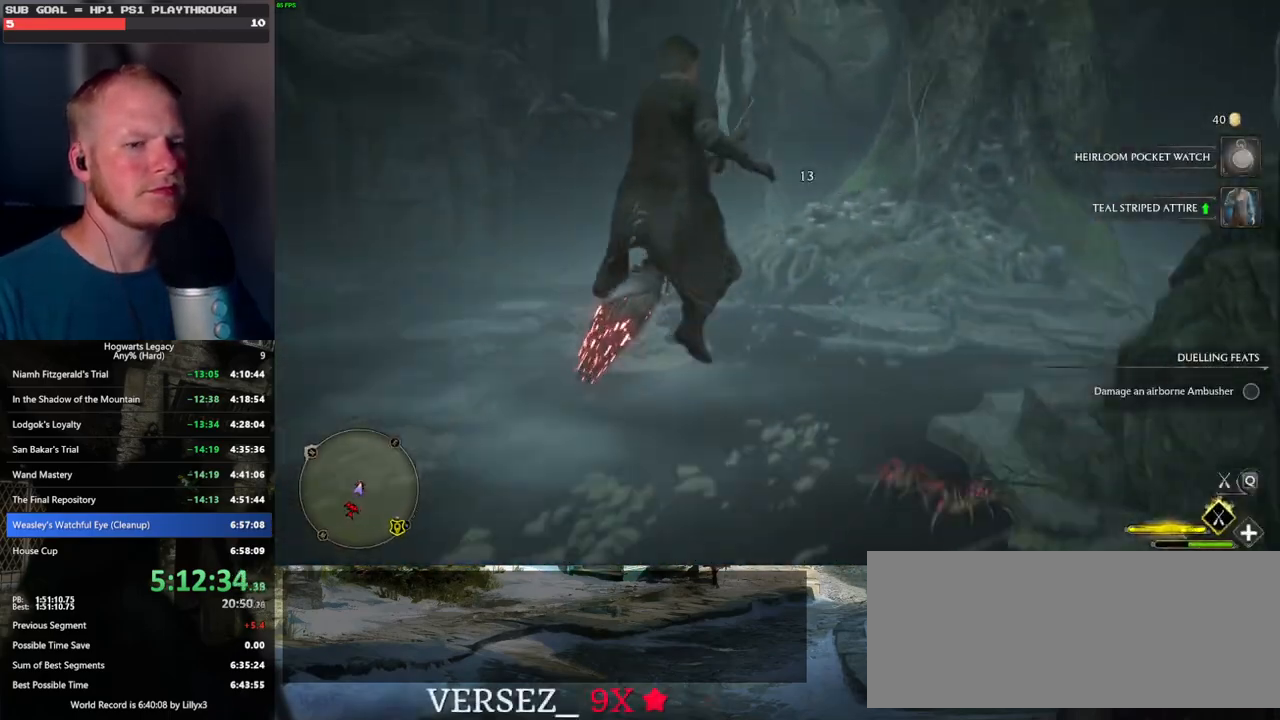
{"keys": ["space", "w"], "mouse": [], "events": []}
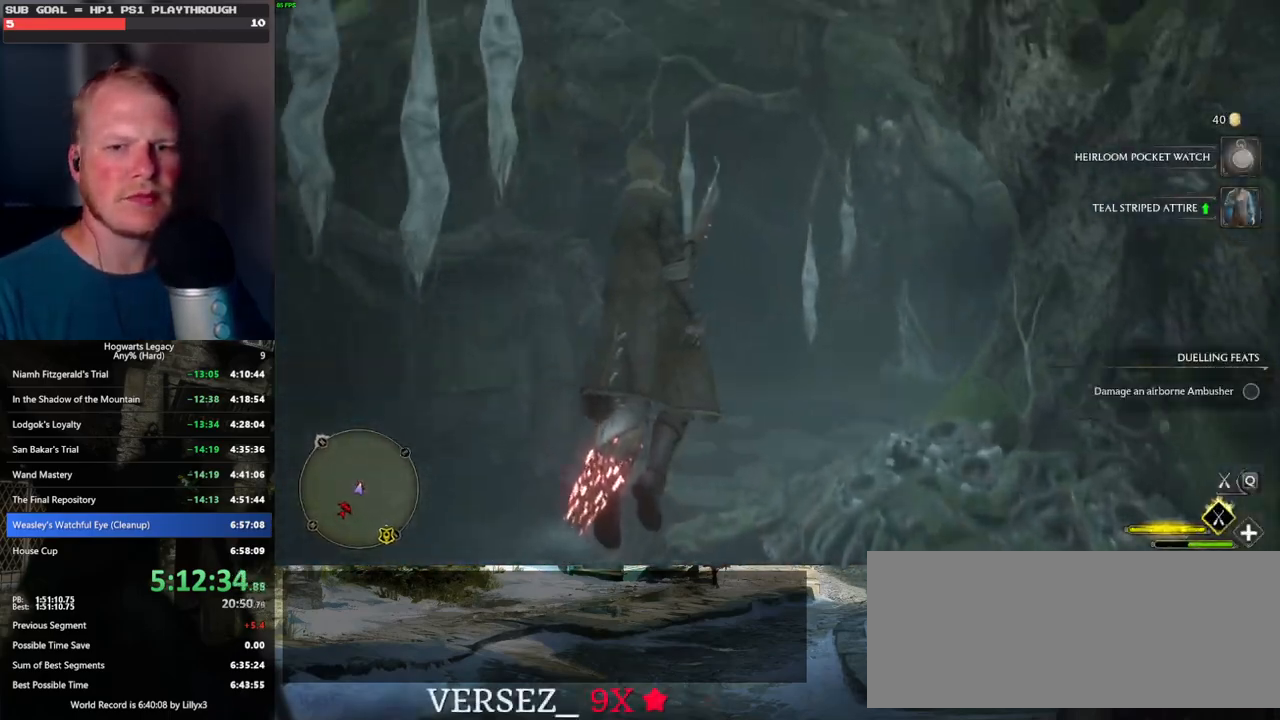
{"keys": ["space", "w"], "mouse": [], "events": []}
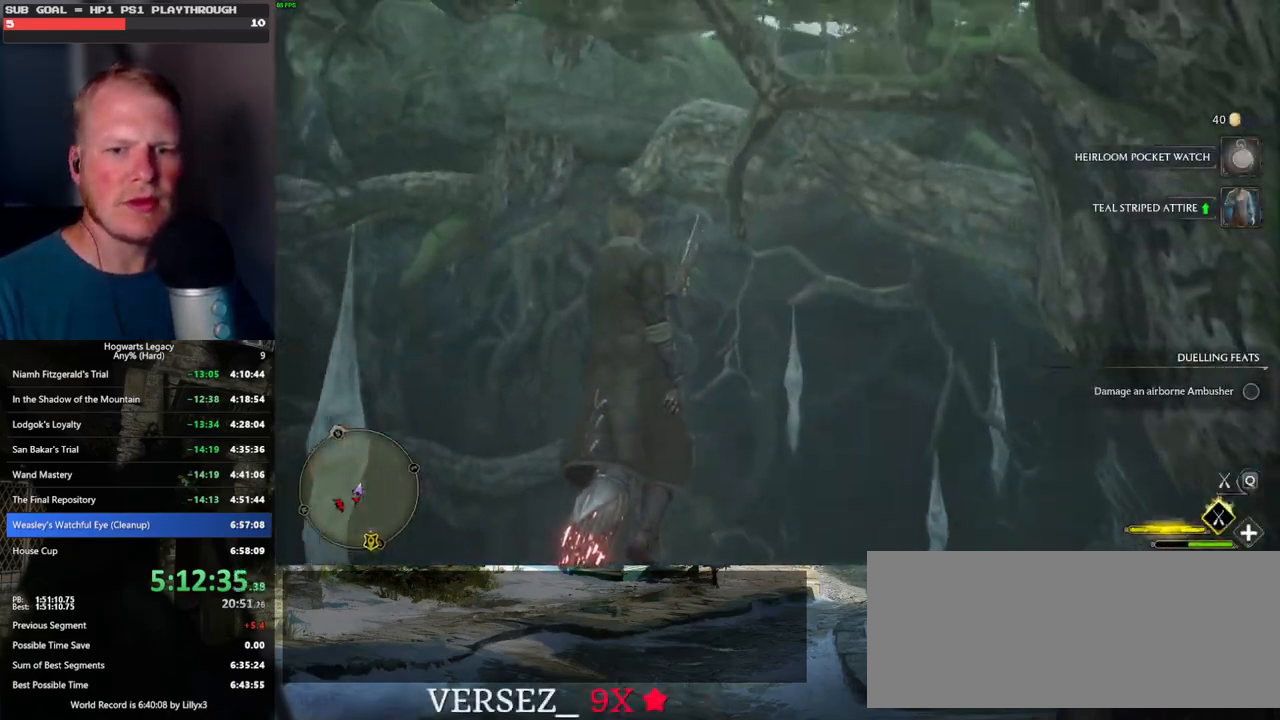
{"keys": ["space", "w"], "mouse": [], "events": []}
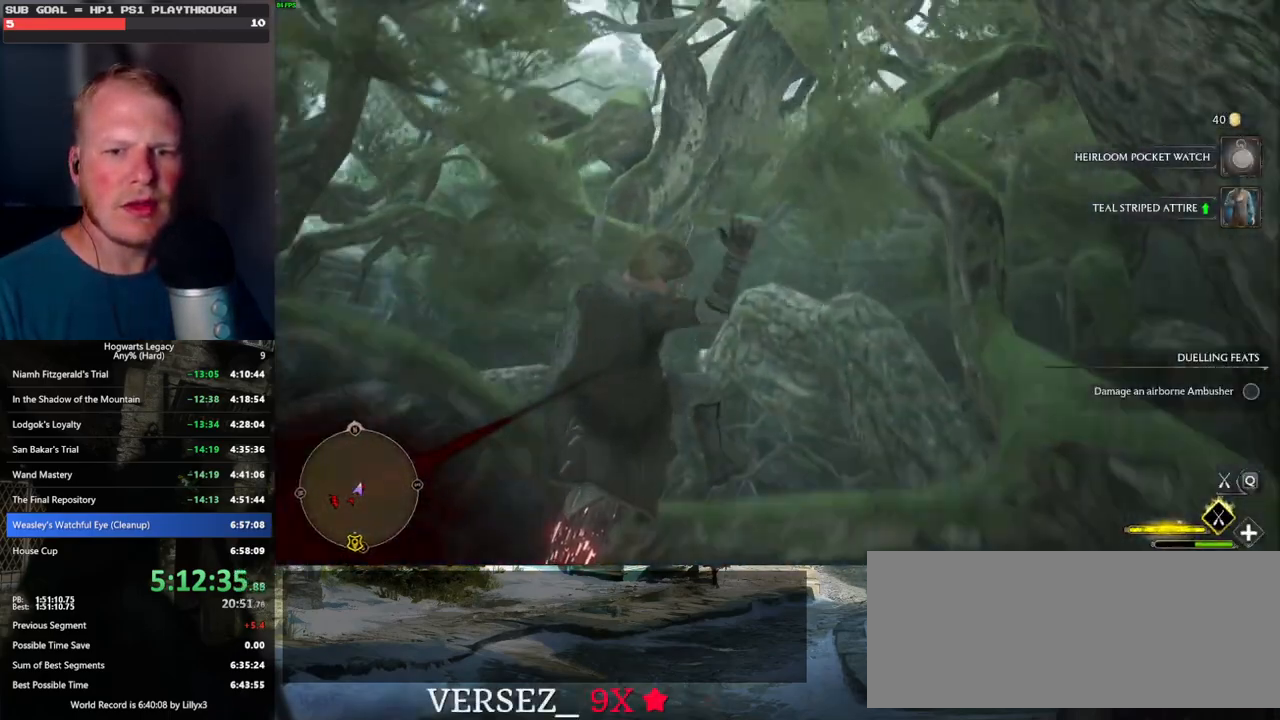
{"keys": ["w"], "mouse": [], "events": [[434, "space", "up"]]}
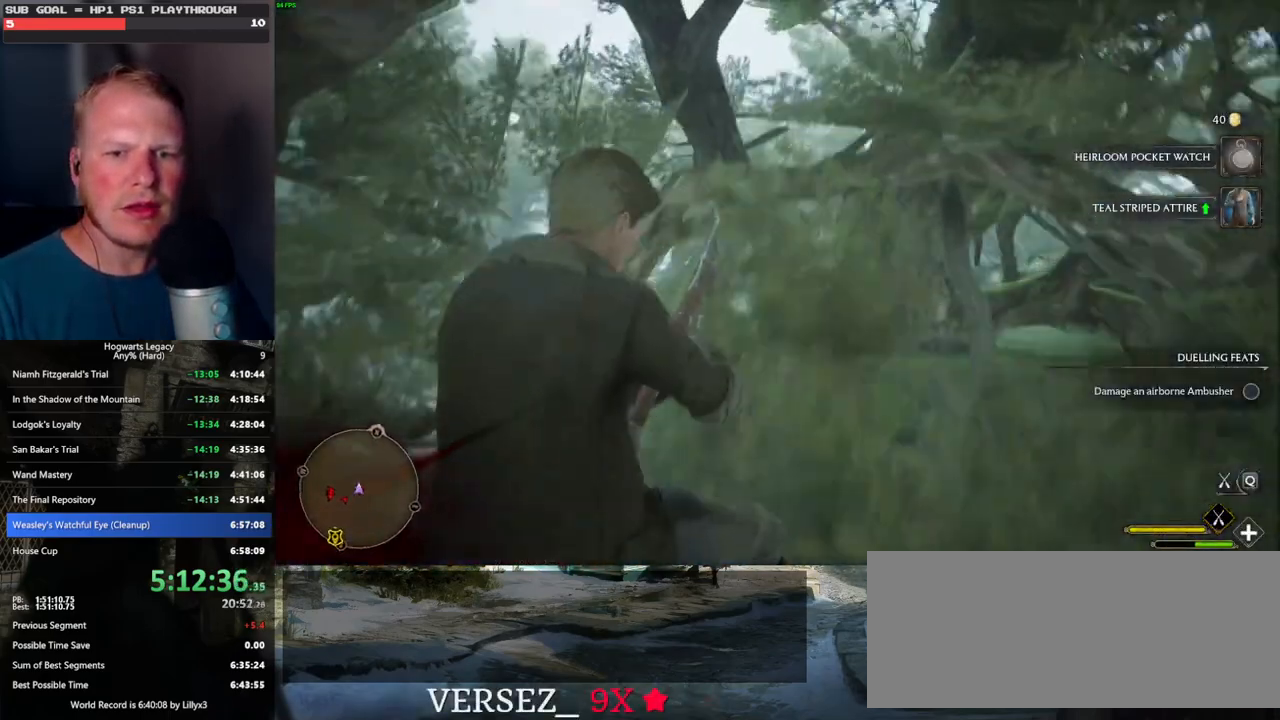
{"keys": ["w"], "mouse": [], "events": [[50, "space", "down"], [134, "space", "up"]]}
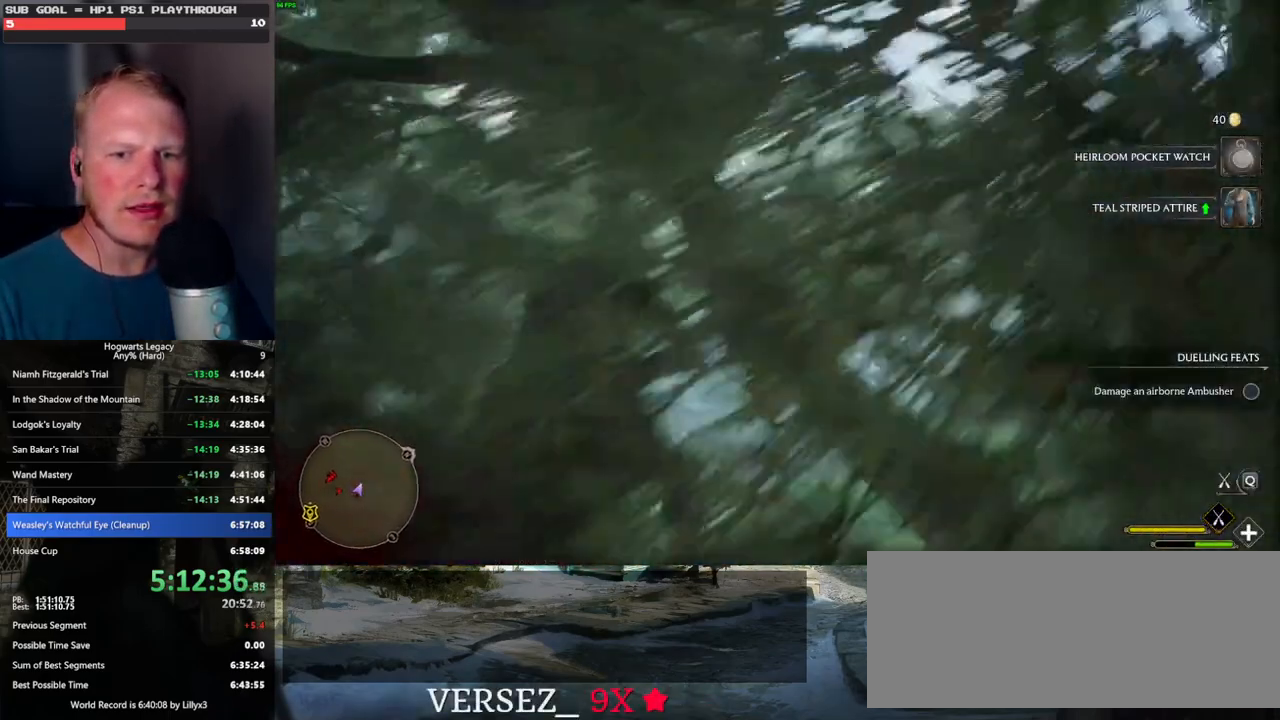
{"keys": ["w"], "mouse": [], "events": []}